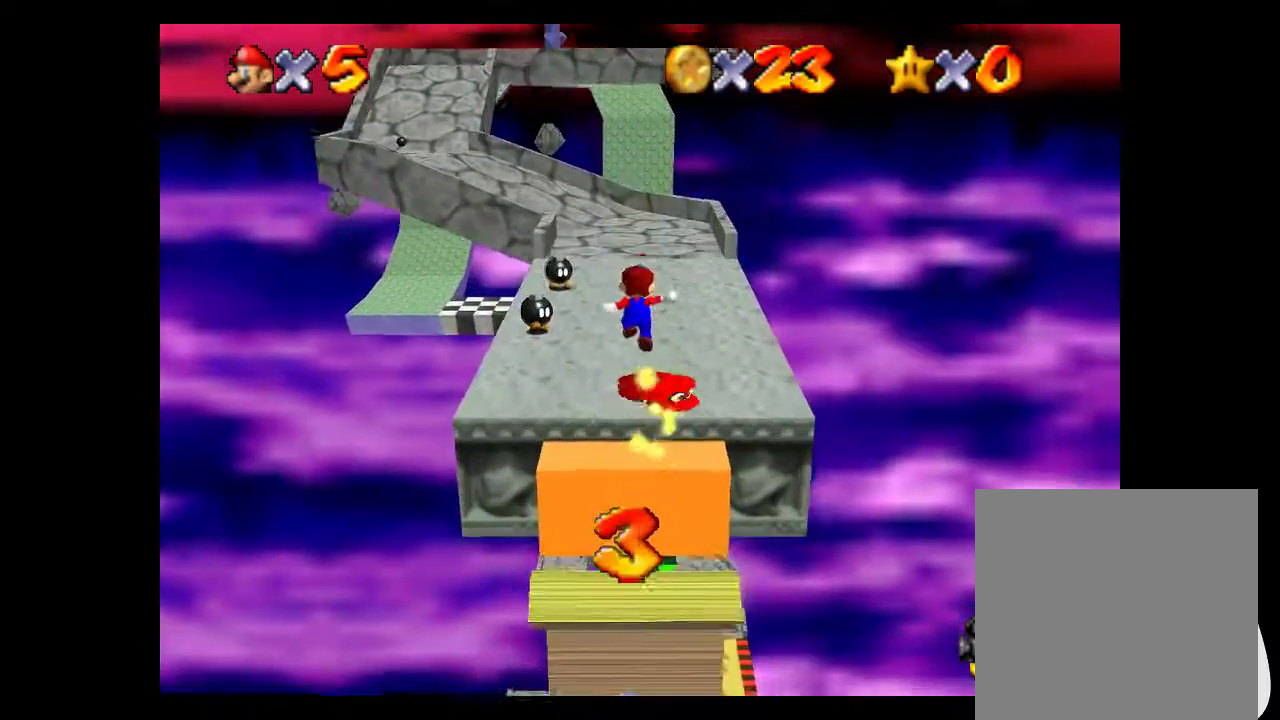
Gameplay with a controller (Xbox layout); each line is a JSON object with the inputs held at the frame after it. "events" lists button and stick changes between this image and that frame as [ms after this image, input, new state], when the widget could be followed in between.
{"buttons": [], "left_stick": "up", "right_stick": "center", "events": [[133, "L1", "down"], [167, "X", "down"], [233, "X", "up"], [267, "L1", "up"]]}
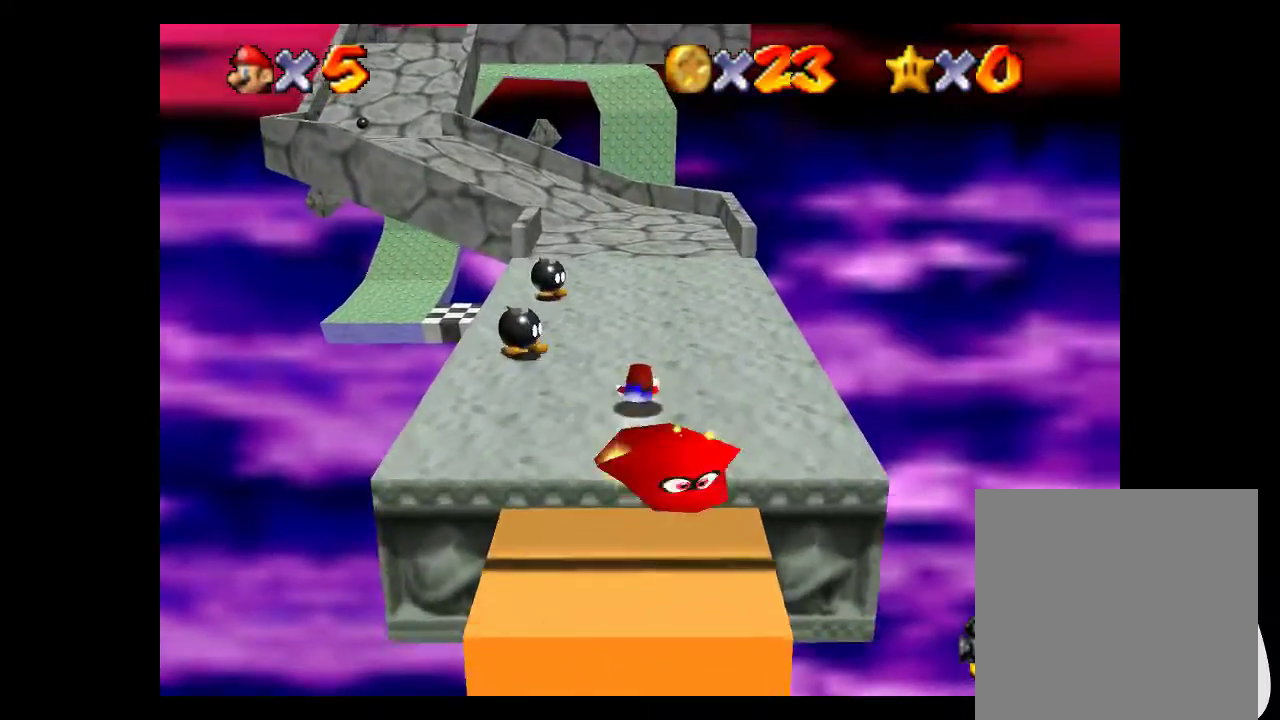
{"buttons": [], "left_stick": "up", "right_stick": "center", "events": [[100, "A", "down"], [200, "A", "up"]]}
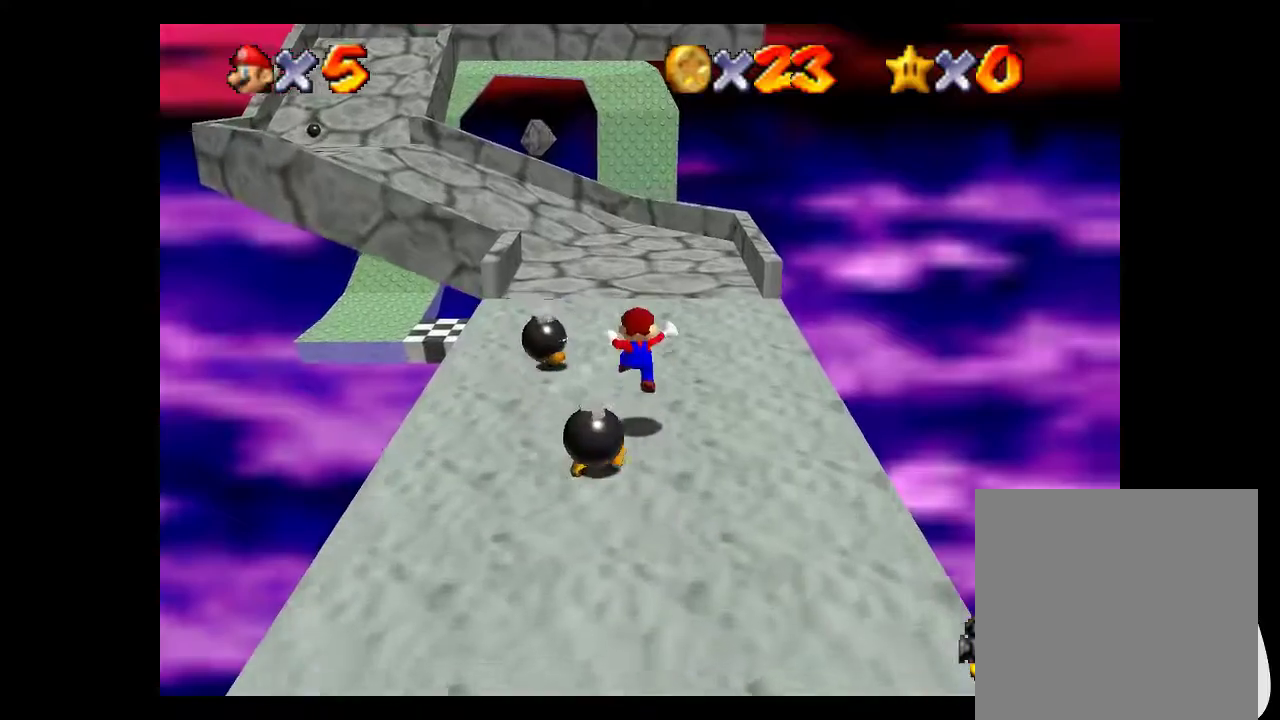
{"buttons": [], "left_stick": "up-left", "right_stick": "center", "events": [[233, "A", "down"], [267, "X", "down"], [400, "A", "up"], [400, "X", "up"], [433, "left_stick", "up-left"]]}
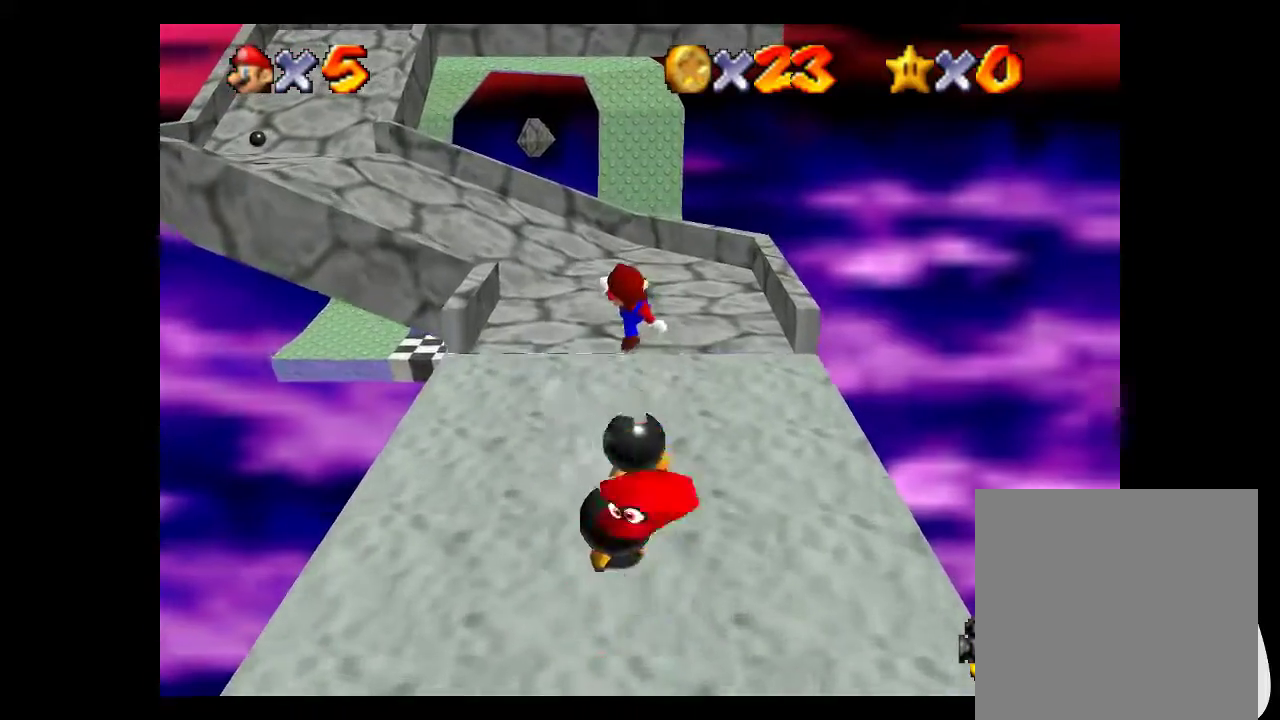
{"buttons": [], "left_stick": "up-left", "right_stick": "center", "events": [[333, "A", "down"], [400, "A", "up"]]}
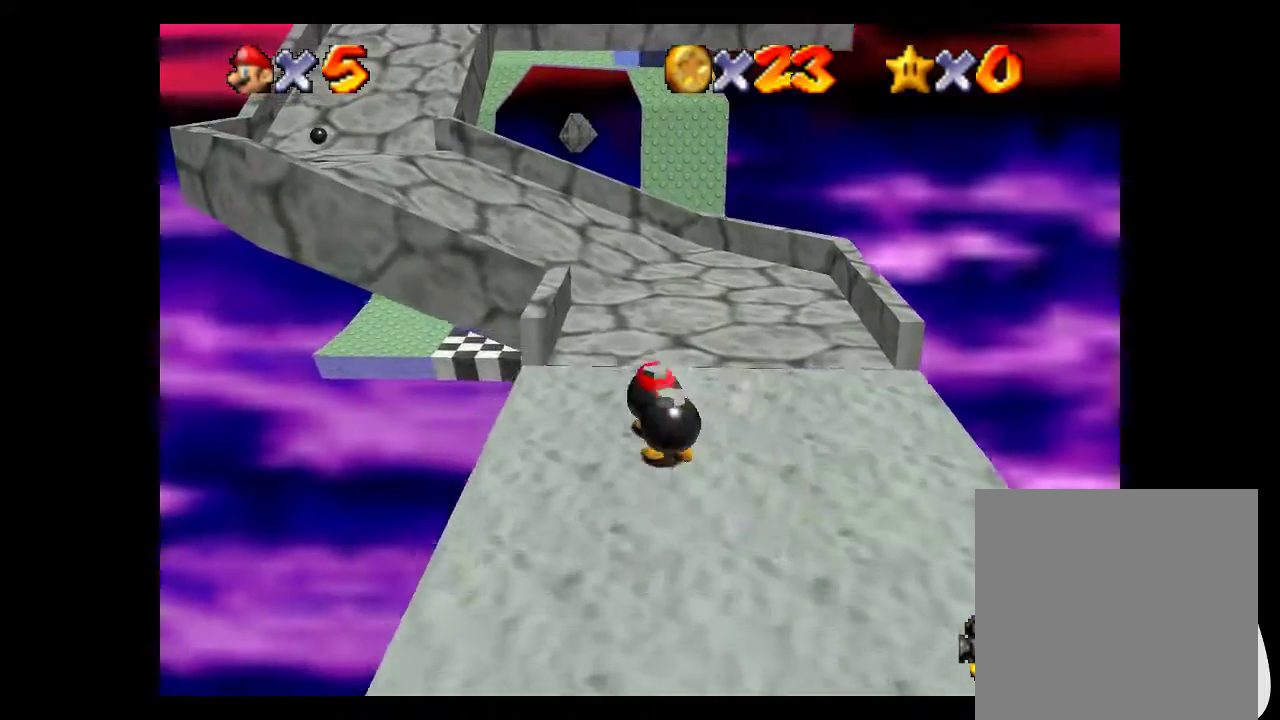
{"buttons": [], "left_stick": "up", "right_stick": "center", "events": [[200, "left_stick", "up"]]}
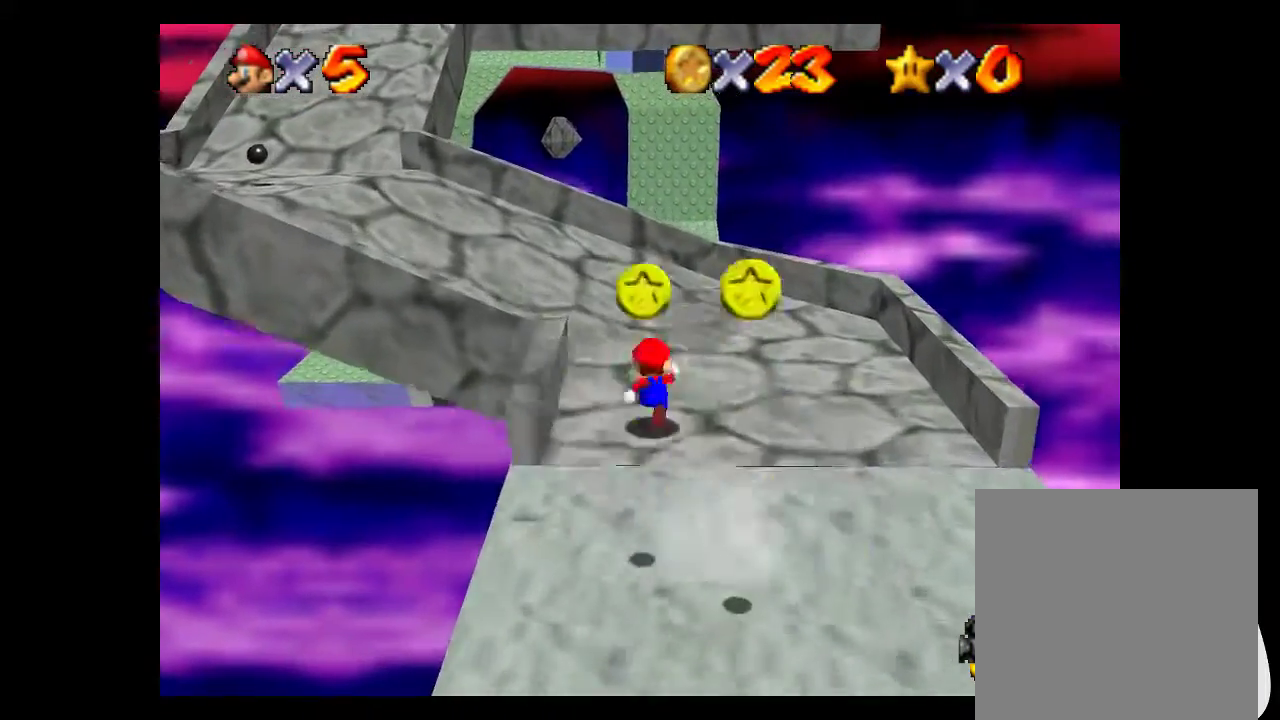
{"buttons": [], "left_stick": "up-left", "right_stick": "center", "events": [[300, "left_stick", "up-left"]]}
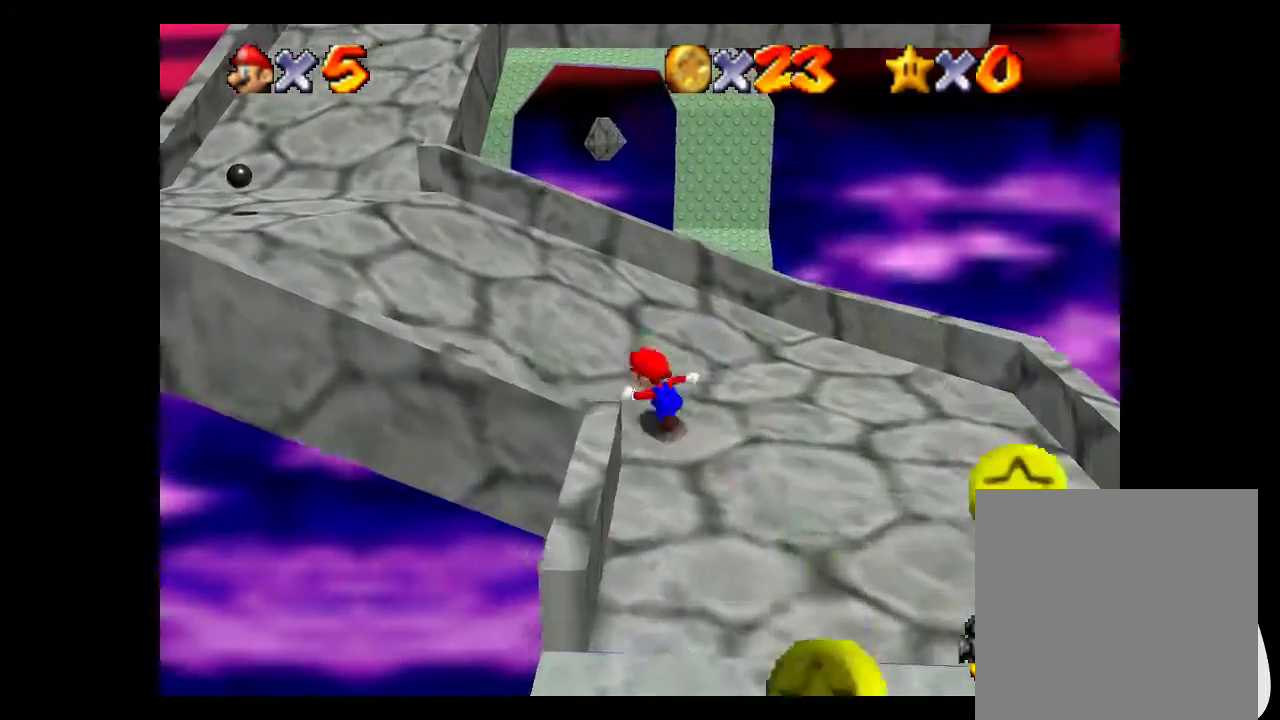
{"buttons": [], "left_stick": "up-left", "right_stick": "center", "events": [[167, "A", "down"], [200, "X", "down"], [300, "A", "up"], [300, "X", "up"]]}
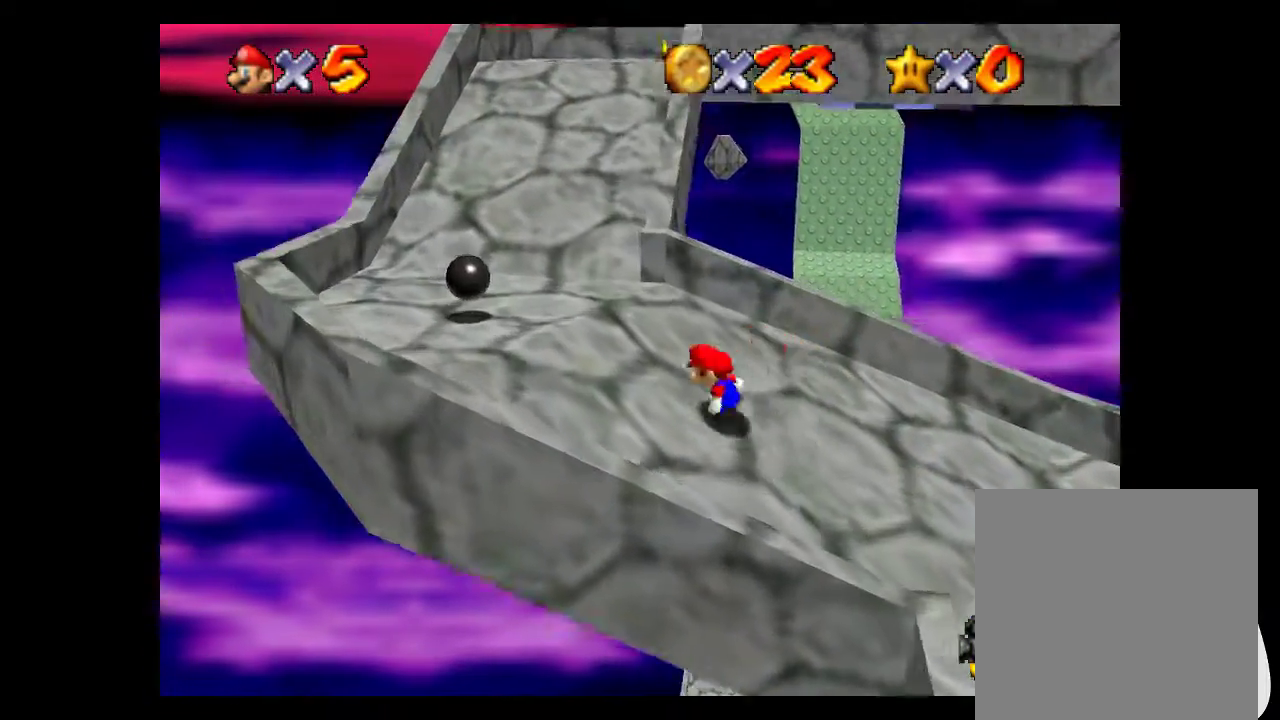
{"buttons": [], "left_stick": "up-left", "right_stick": "center", "events": [[33, "left_stick", "up"], [133, "left_stick", "up-left"]]}
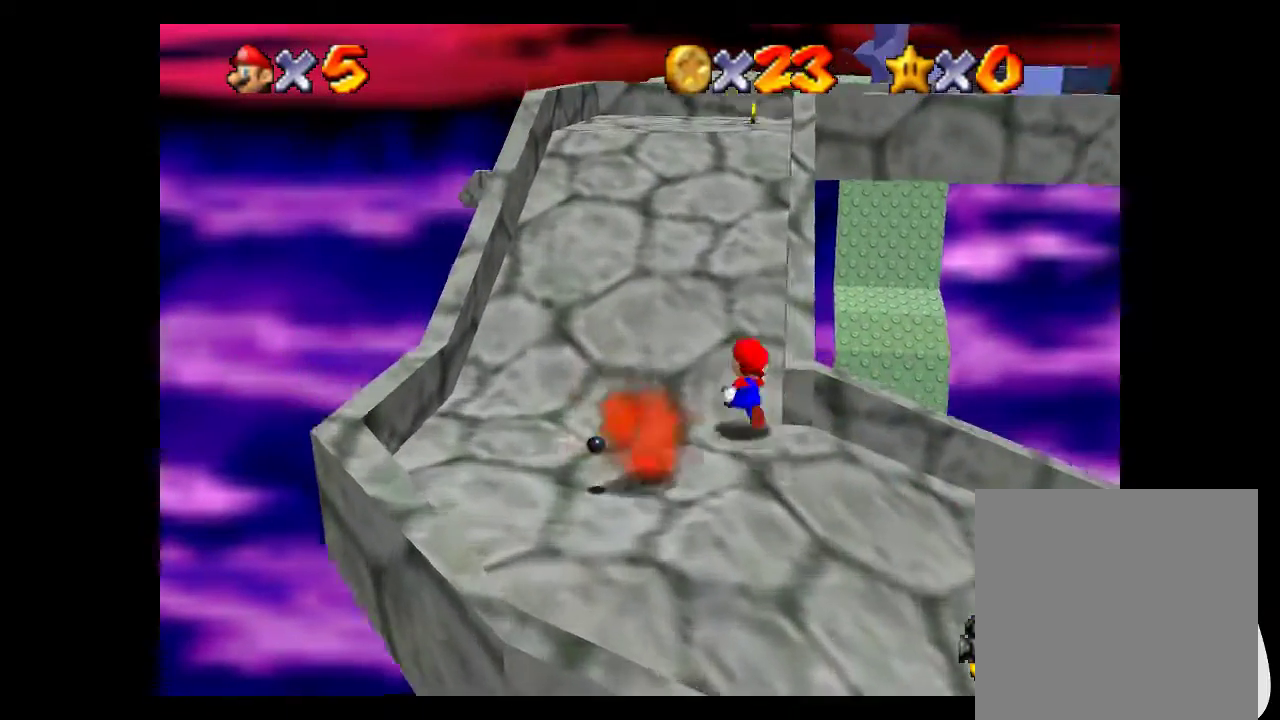
{"buttons": [], "left_stick": "up", "right_stick": "center", "events": [[33, "left_stick", "up"], [200, "left_stick", "up-left"], [433, "left_stick", "up"]]}
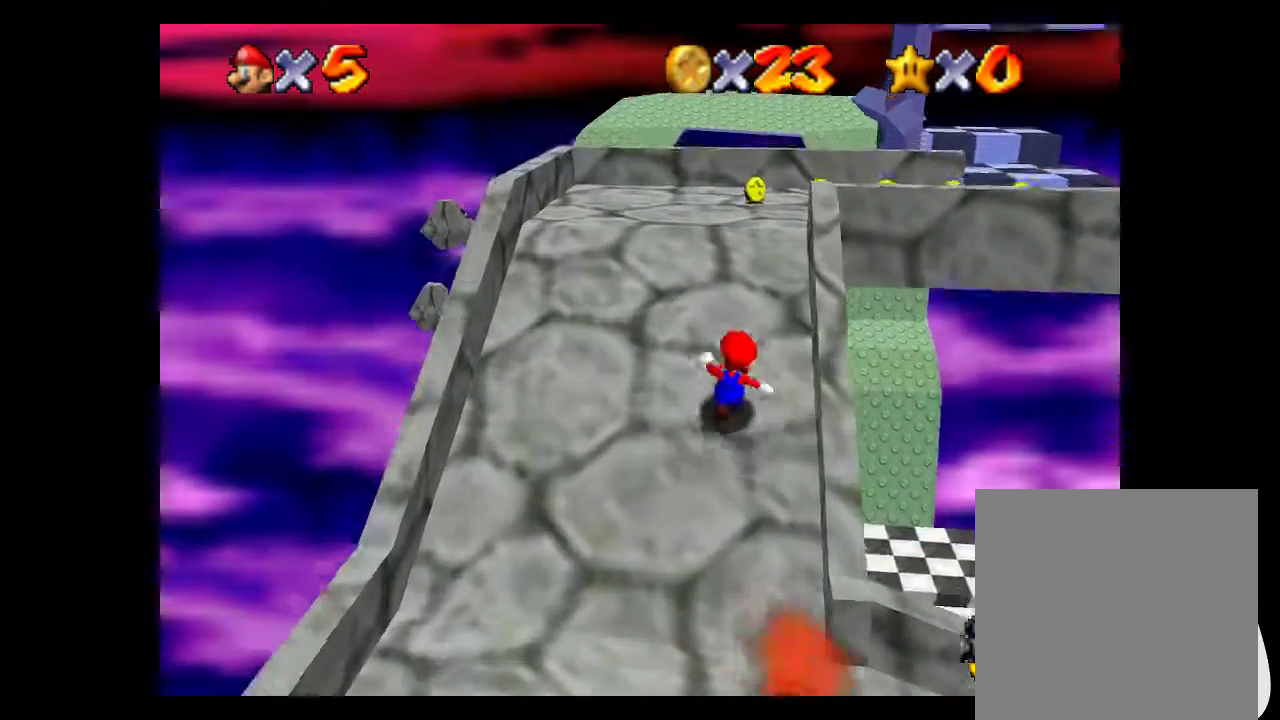
{"buttons": [], "left_stick": "up", "right_stick": "center", "events": []}
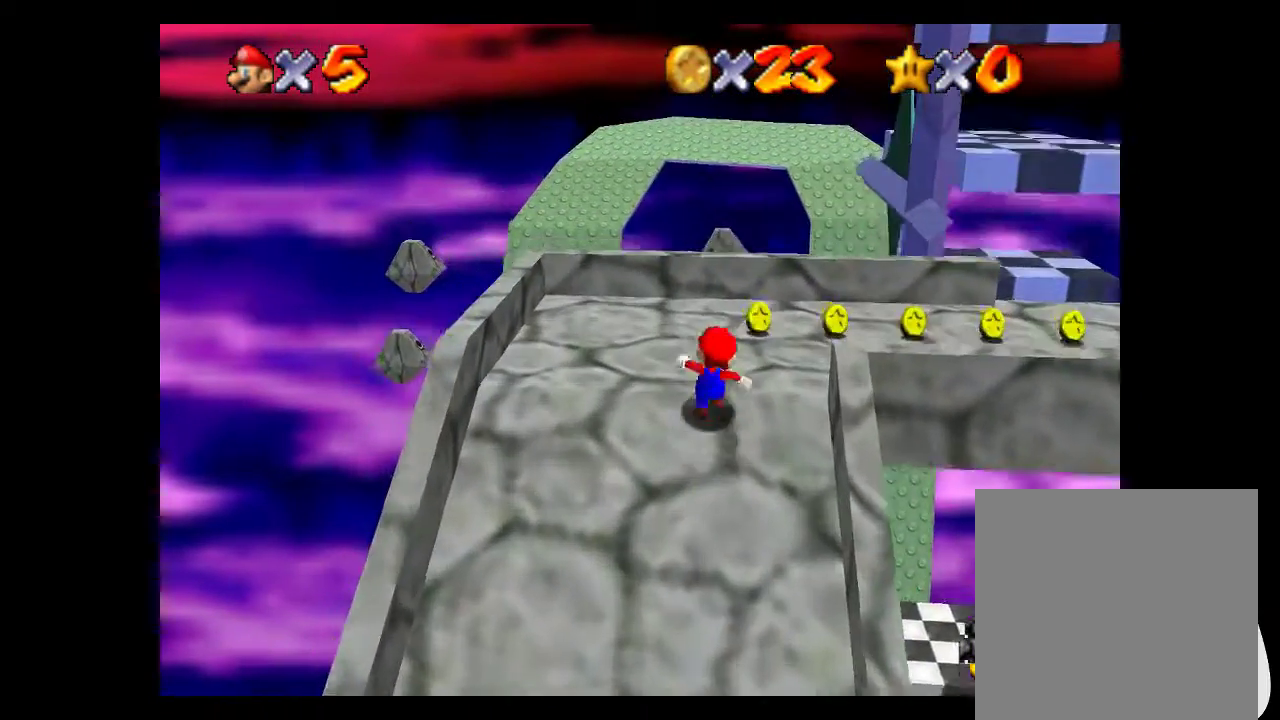
{"buttons": [], "left_stick": "right", "right_stick": "up-right", "events": [[233, "left_stick", "up-right"], [400, "left_stick", "right"], [400, "right_stick", "up-right"]]}
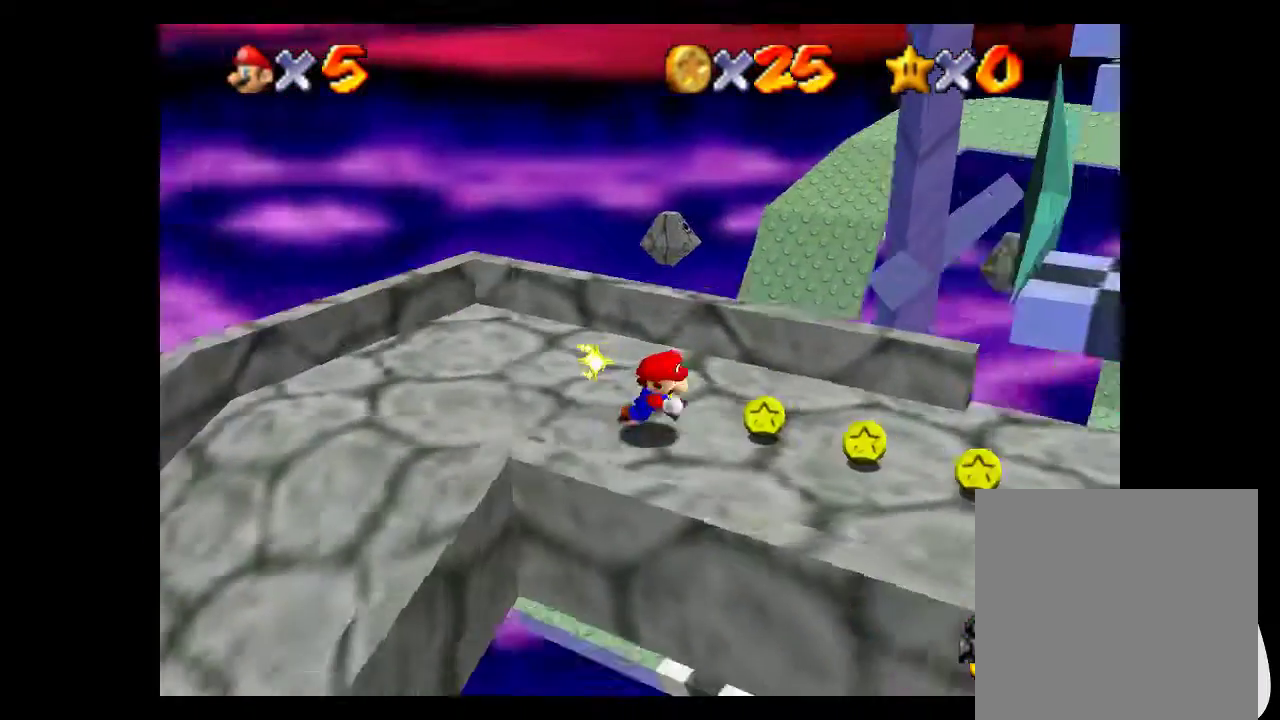
{"buttons": [], "left_stick": "down-right", "right_stick": "center", "events": [[33, "right_stick", "center"], [67, "left_stick", "down-right"], [267, "right_stick", "up-right"], [367, "right_stick", "center"]]}
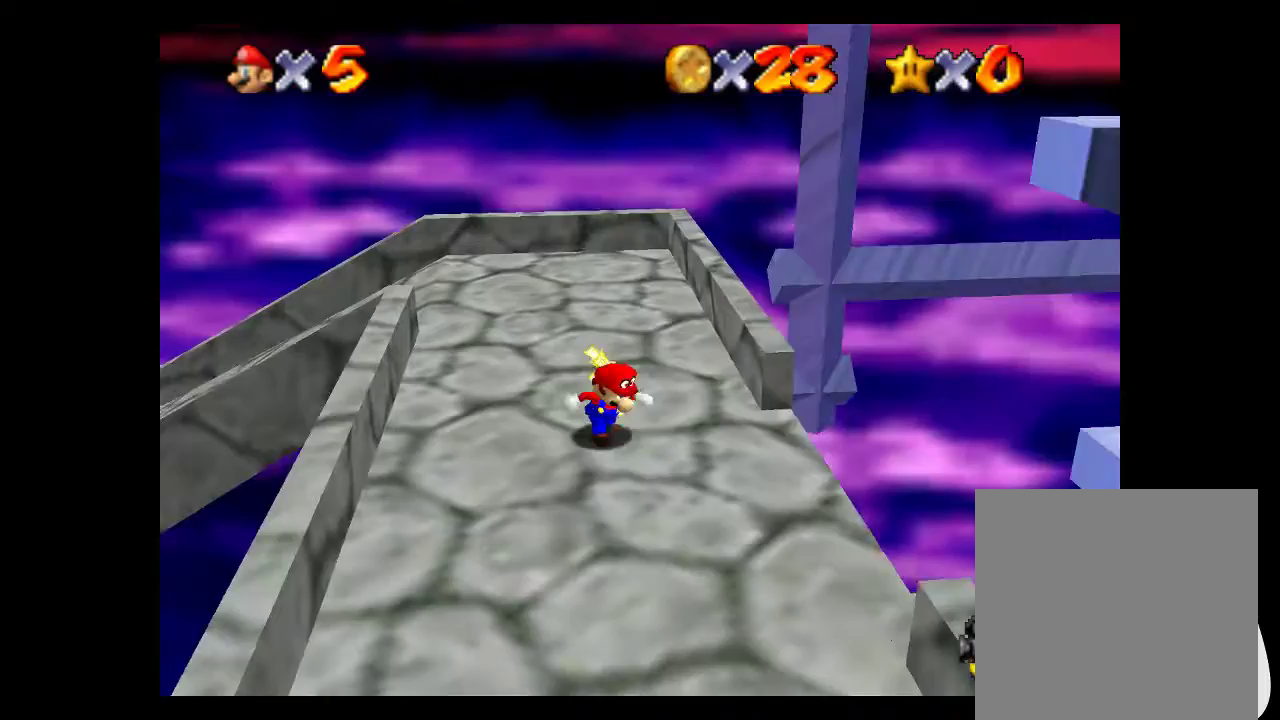
{"buttons": ["A"], "left_stick": "right", "right_stick": "center", "events": [[367, "left_stick", "right"], [433, "A", "down"]]}
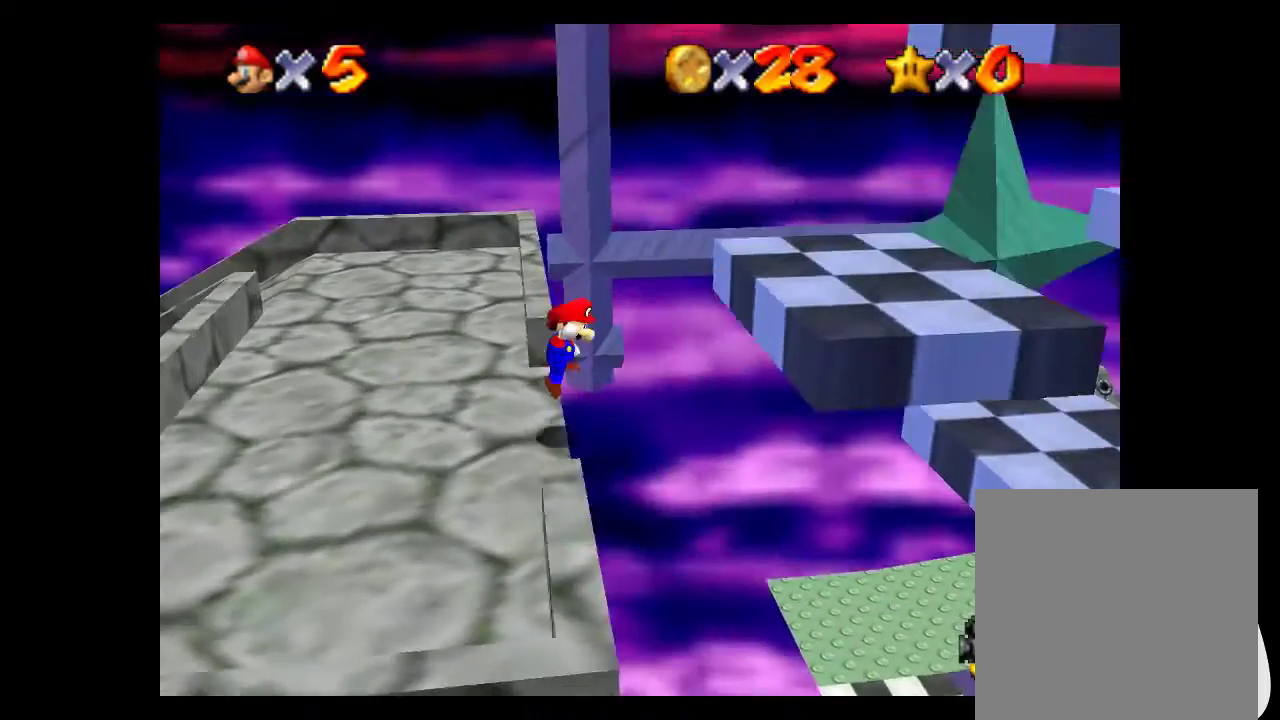
{"buttons": [], "left_stick": "right", "right_stick": "center", "events": [[133, "A", "up"]]}
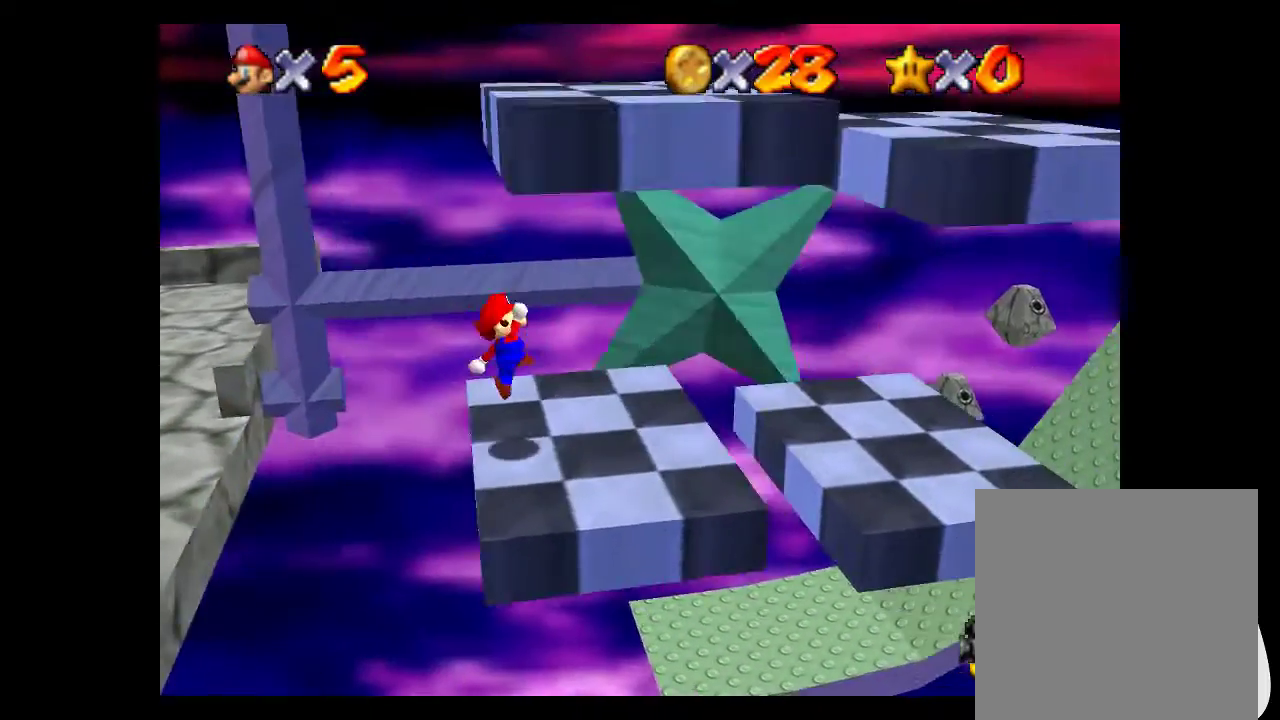
{"buttons": [], "left_stick": "center", "right_stick": "center", "events": [[33, "left_stick", "center"]]}
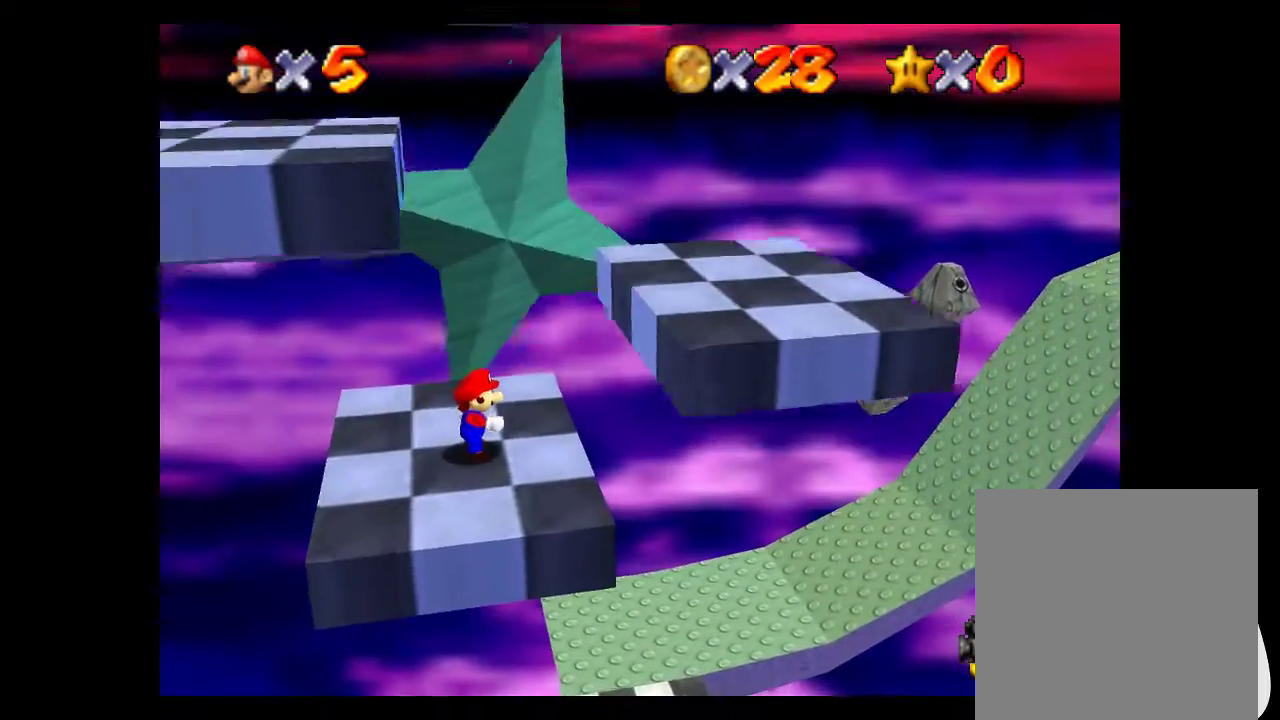
{"buttons": [], "left_stick": "center", "right_stick": "up-right"}
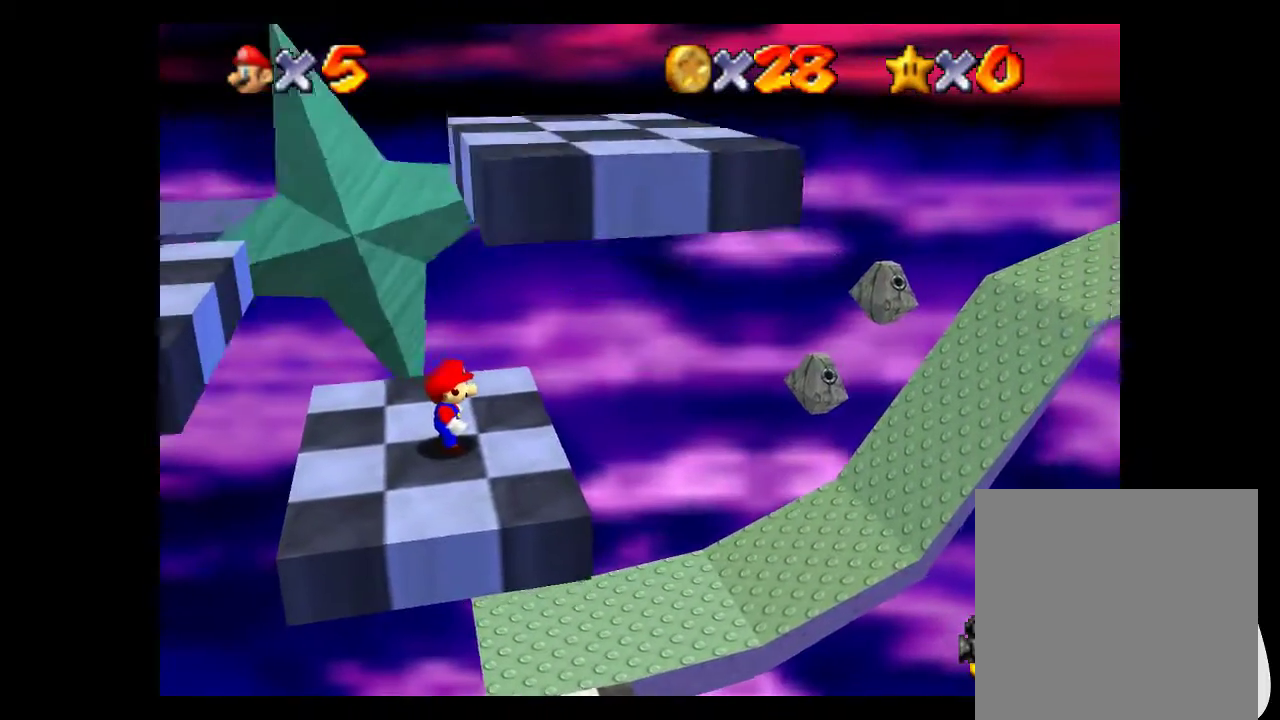
{"buttons": [], "left_stick": "center", "right_stick": "up-right"}
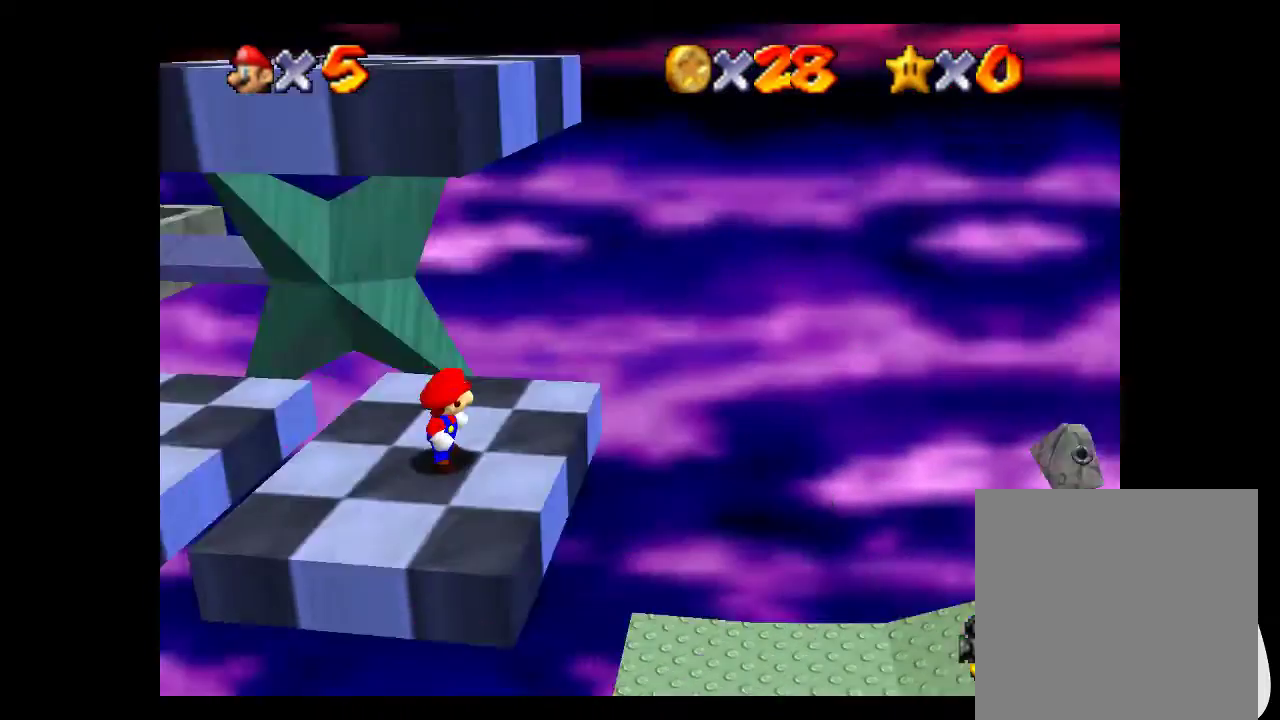
{"buttons": [], "left_stick": "center", "right_stick": "center", "events": [[100, "right_stick", "center"]]}